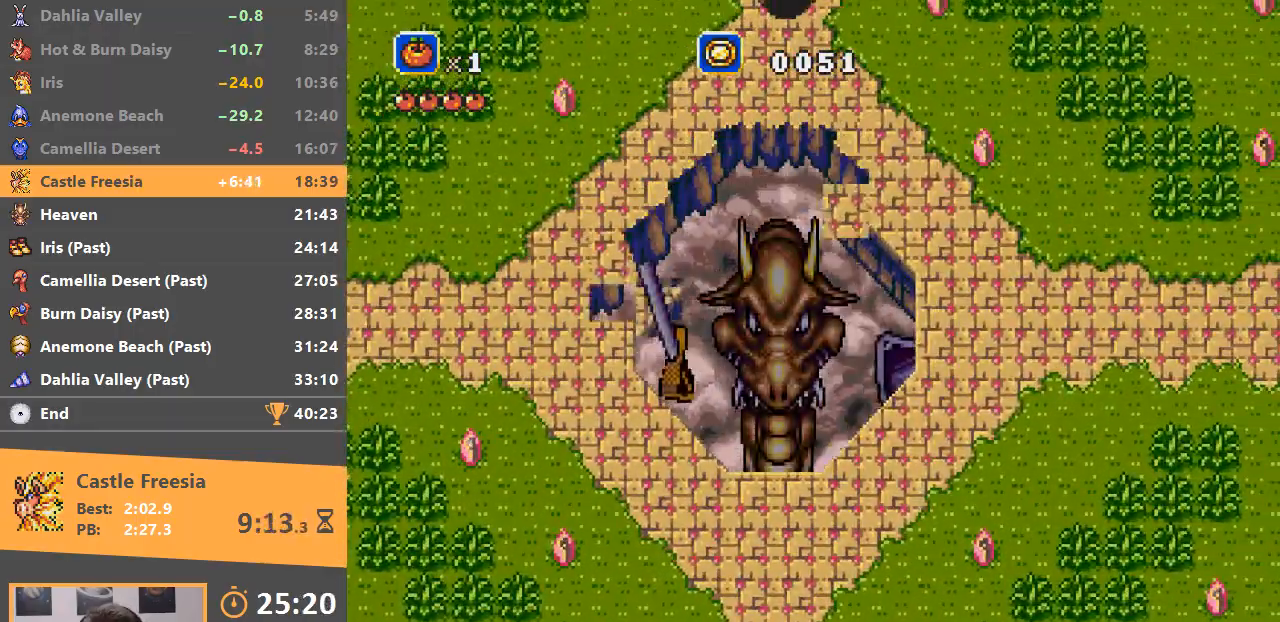
Gameplay with a controller; each line is a JSON object with the inputs held at the frame after it. "events" lists button and stick changes between this image and that frame as [ms after this image, input, new state], when the widget could be followed in between. Not read: DPAD_LEFT DPAD_RIGHT DPAD_UP L3 R3.
{"buttons": ["A"], "events": [[117, "A", "up"], [367, "A", "down"]]}
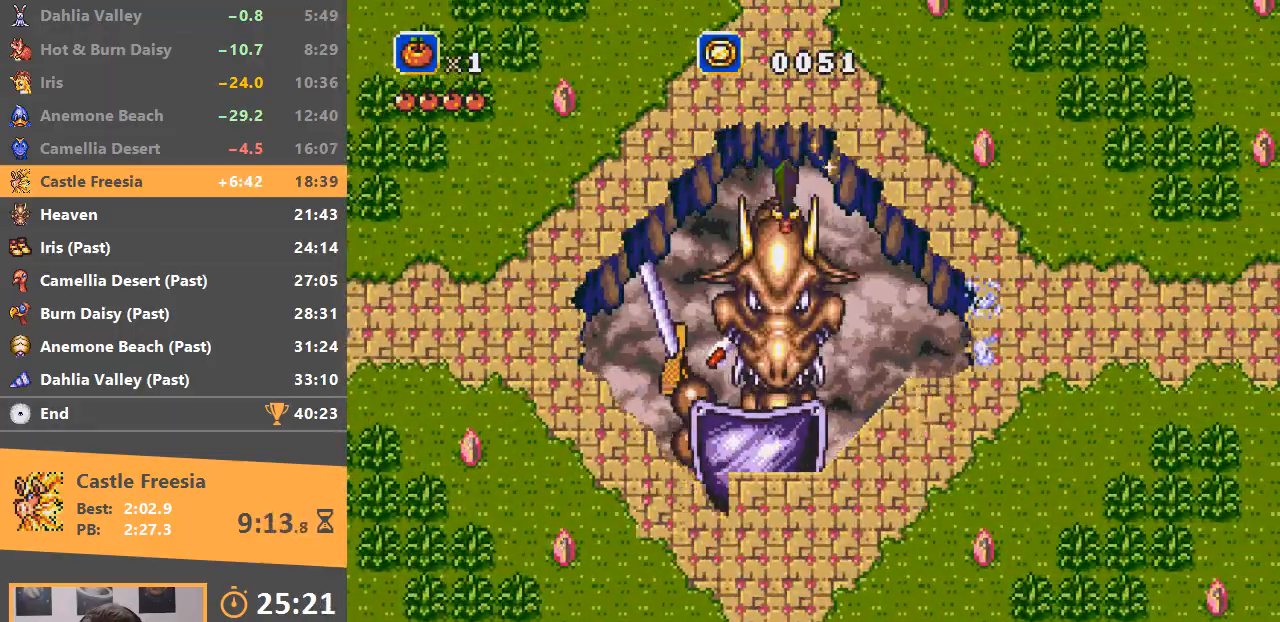
{"buttons": ["A"], "events": []}
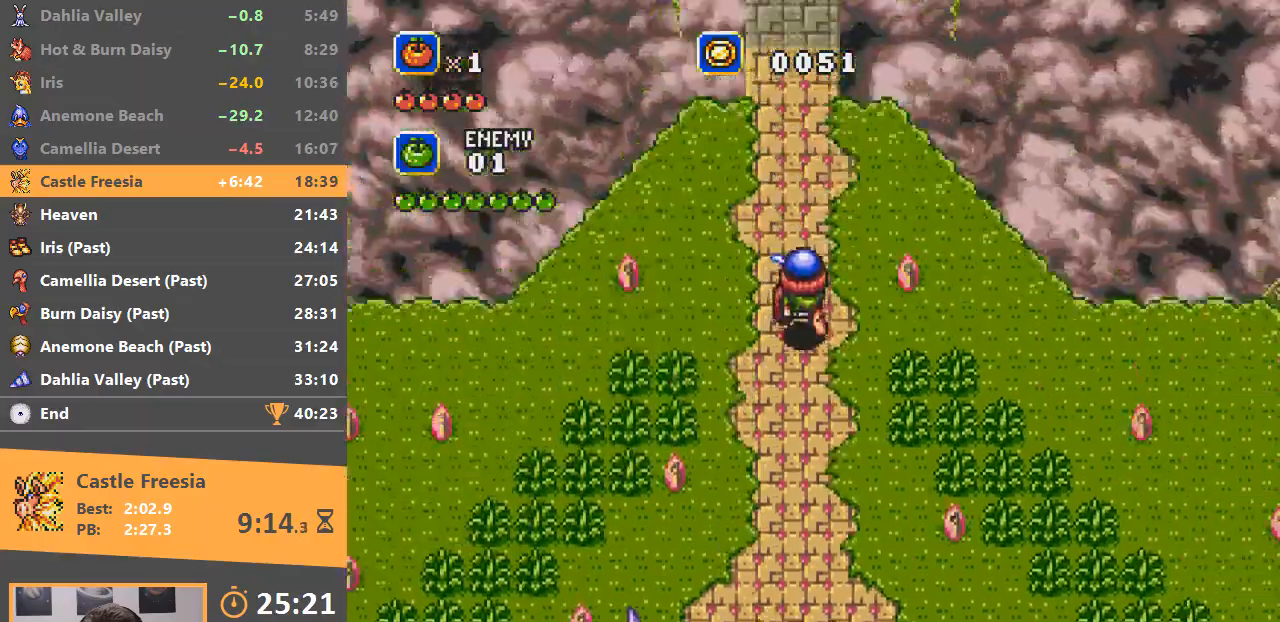
{"buttons": ["A"], "events": [[84, "B", "down"], [267, "B", "up"]]}
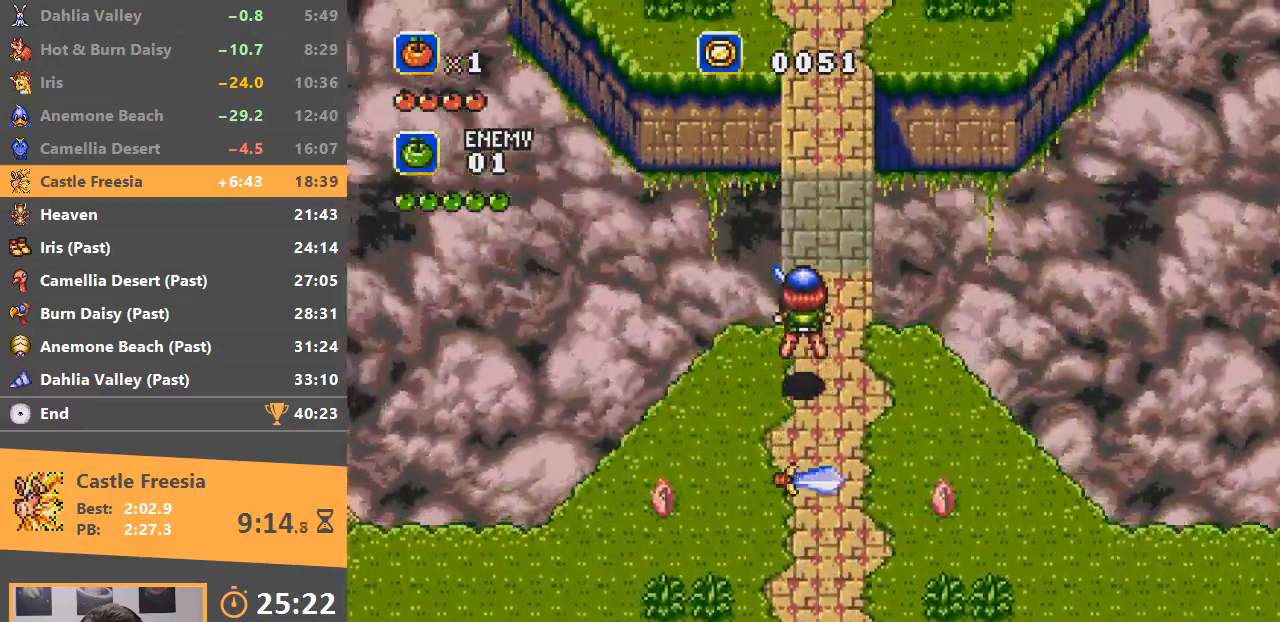
{"buttons": ["A"], "events": [[100, "DPAD_DOWN", "down"], [267, "DPAD_DOWN", "up"]]}